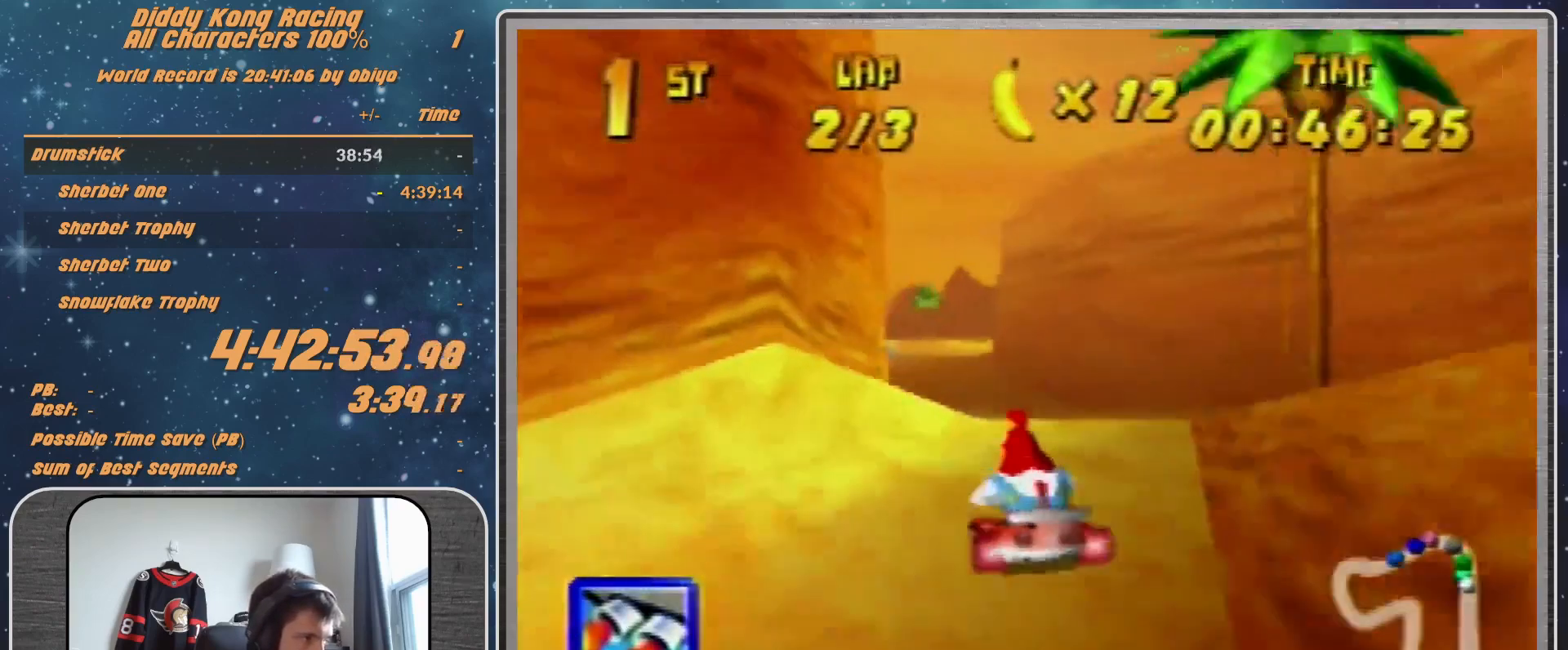
Gameplay with a controller (Nintendo layout); each line is a JSON object with the inputs held at the frame after it. "events" lists button and stick changes between this image and that frame as [ms after this image, input, new state], when the widget could be followed in between. Not read: L1 L3 R3.
{"buttons": ["R1"], "left_stick": "up-right", "events": [[133, "A", "down"], [167, "A", "up"], [233, "A", "down"], [267, "A", "up"], [367, "Z", "down"], [400, "left_stick", "up-right"], [433, "R1", "down"], [467, "Z", "up"]]}
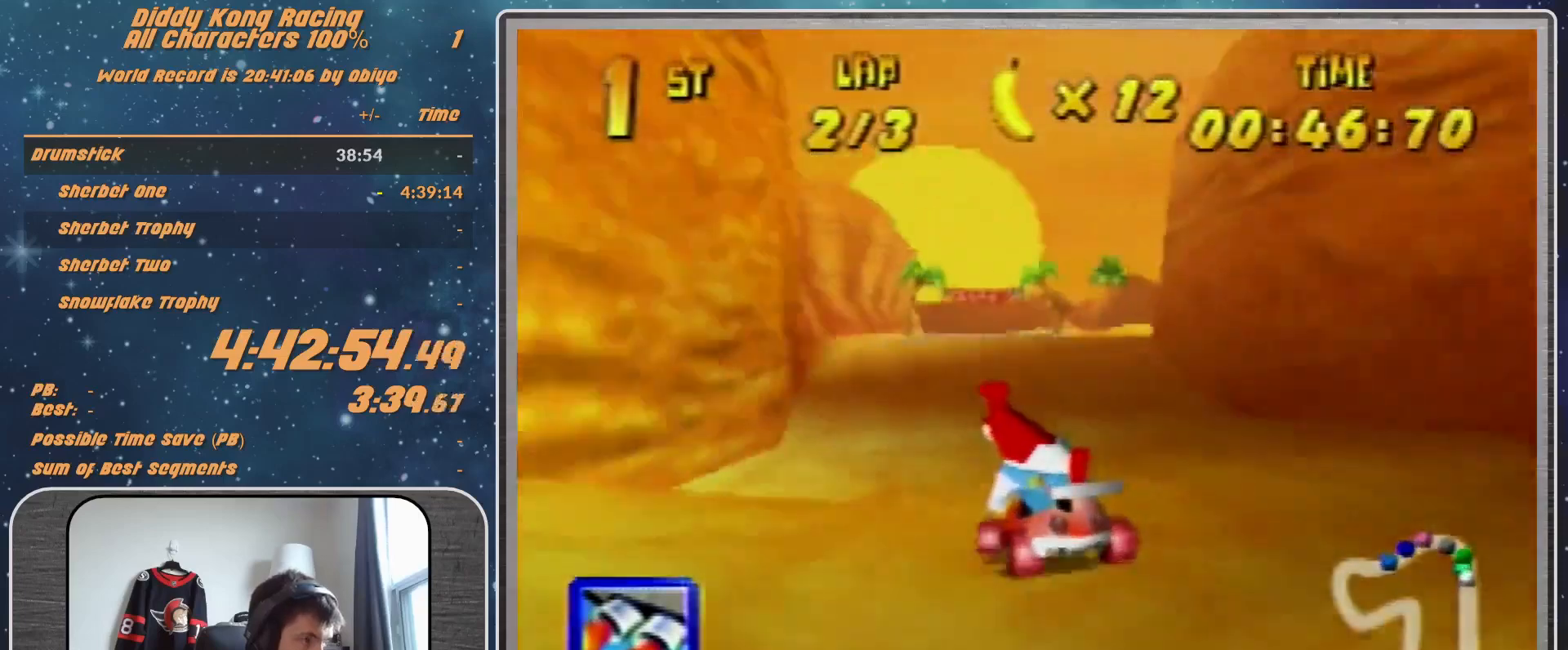
{"buttons": [], "left_stick": "left", "events": [[233, "left_stick", "up-left"], [400, "left_stick", "left"], [433, "R1", "up"]]}
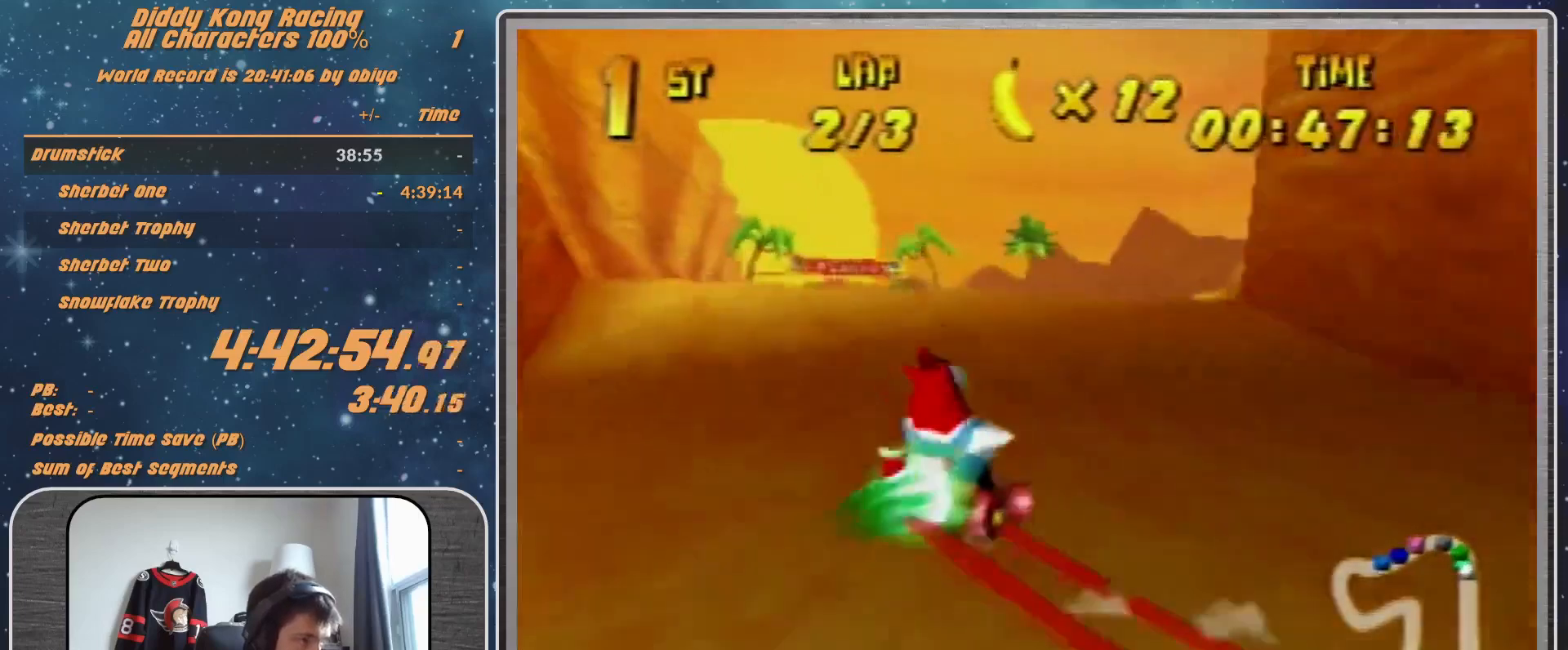
{"buttons": [], "left_stick": "up-left", "events": [[333, "left_stick", "up-left"]]}
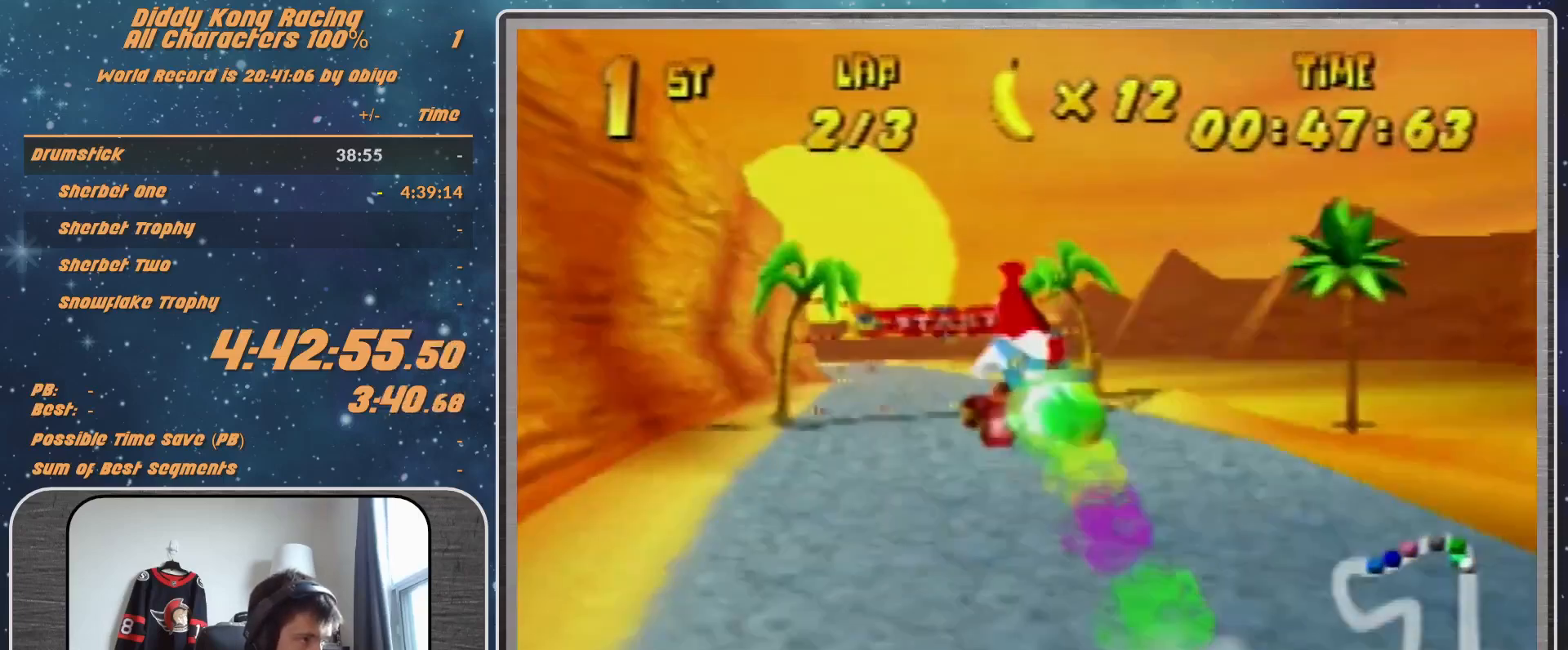
{"buttons": [], "left_stick": "center", "events": [[300, "A", "down"], [300, "left_stick", "up-right"], [333, "A", "up"], [433, "A", "down"], [433, "left_stick", "center"], [500, "A", "up"]]}
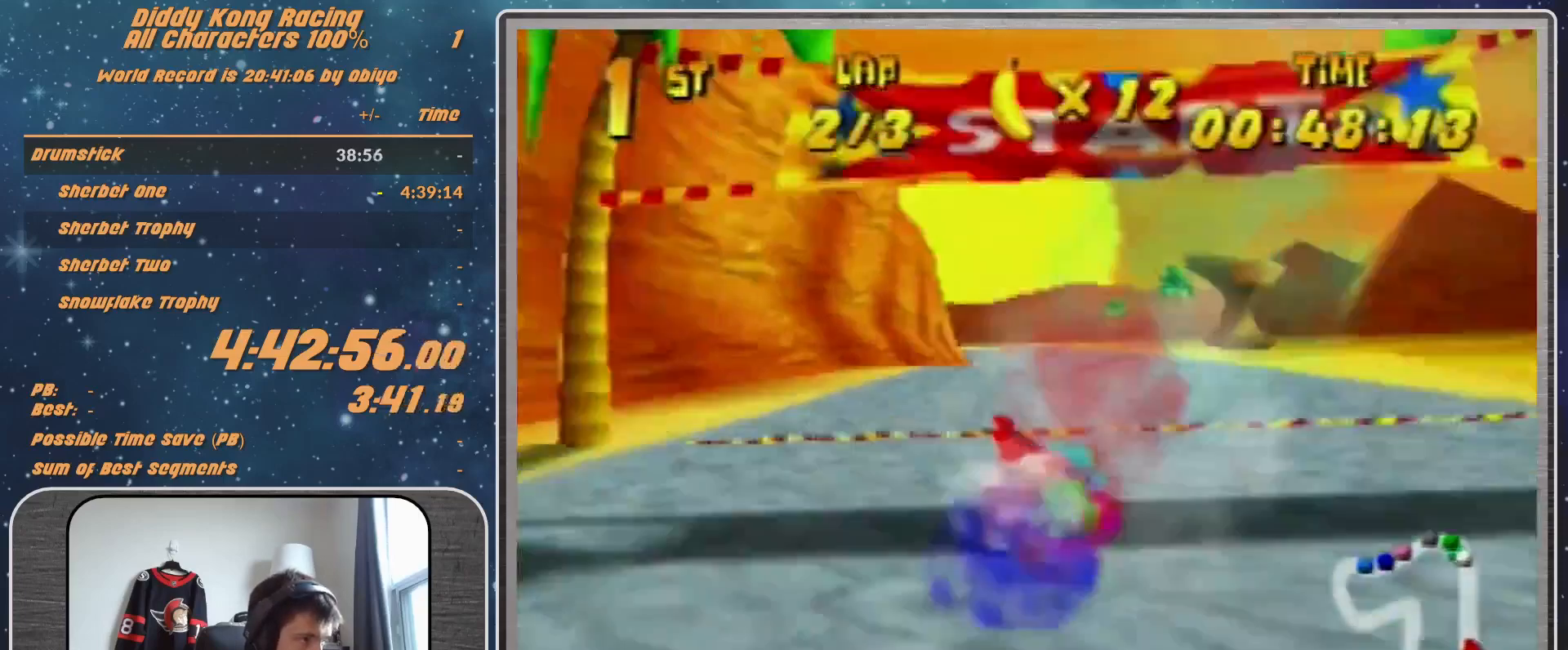
{"buttons": [], "left_stick": "center", "events": [[133, "A", "down"], [167, "left_stick", "up-left"], [200, "A", "up"], [367, "A", "down"], [467, "A", "up"], [467, "left_stick", "center"]]}
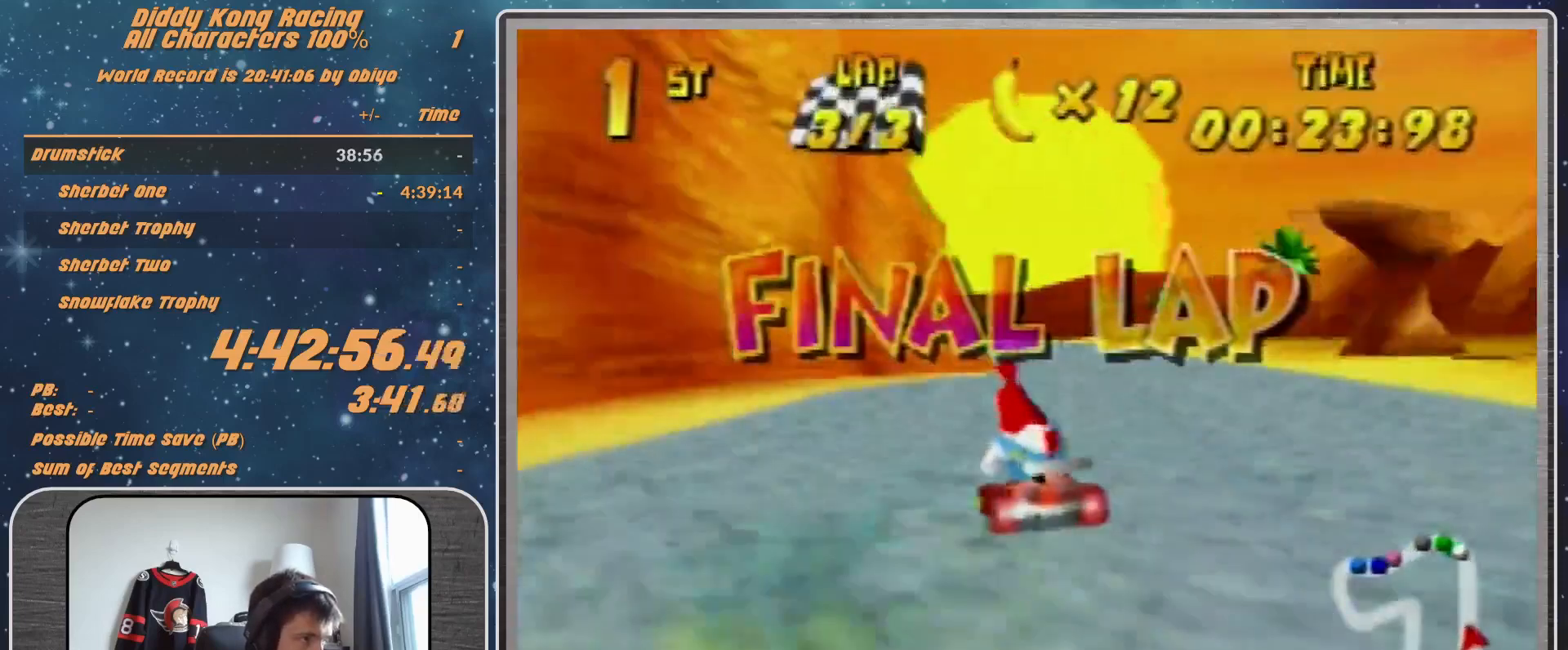
{"buttons": [], "left_stick": "center", "events": [[67, "A", "down"], [100, "A", "up"], [200, "A", "down"], [267, "A", "up"], [267, "left_stick", "up-right"], [400, "A", "down"], [467, "A", "up"], [467, "left_stick", "center"]]}
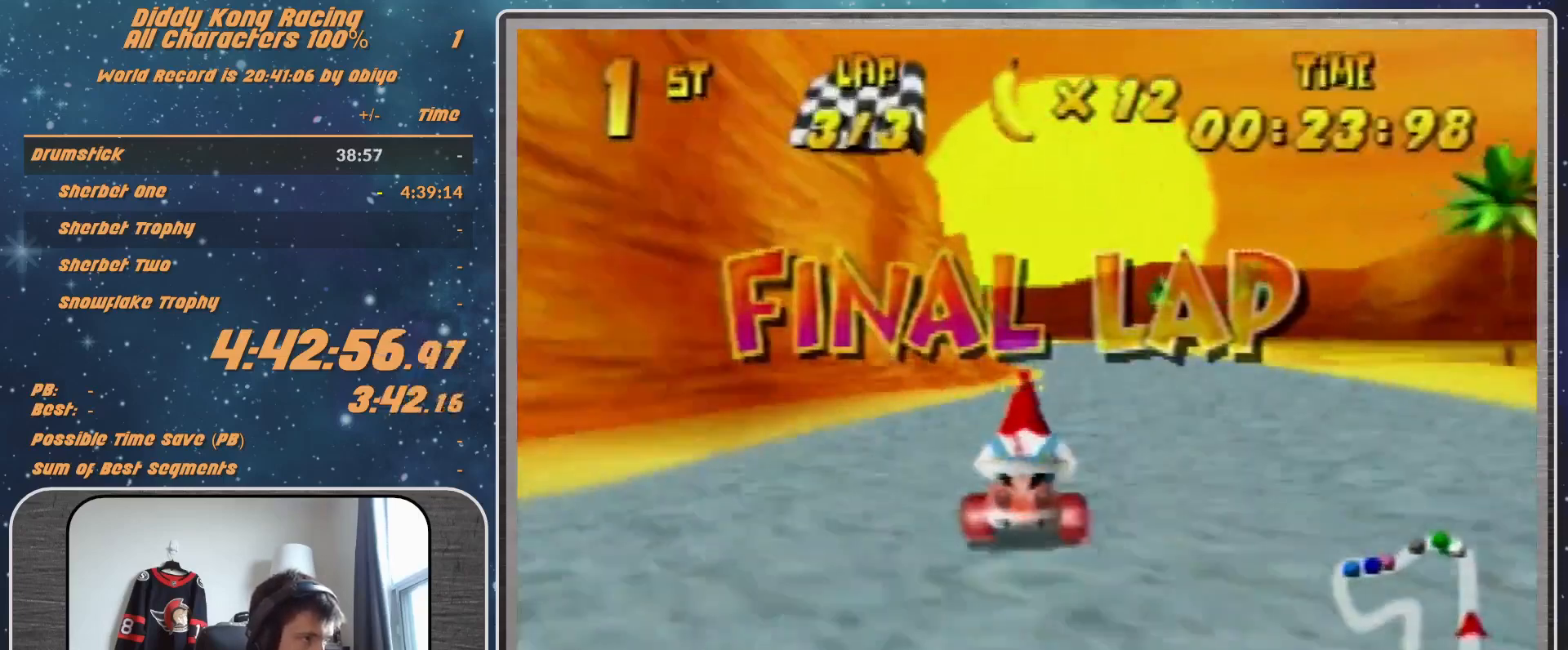
{"buttons": [], "left_stick": "center", "events": [[67, "A", "down"], [133, "A", "up"], [167, "left_stick", "up-right"], [233, "A", "down"], [267, "A", "up"], [267, "left_stick", "center"], [400, "A", "down"], [433, "A", "up"]]}
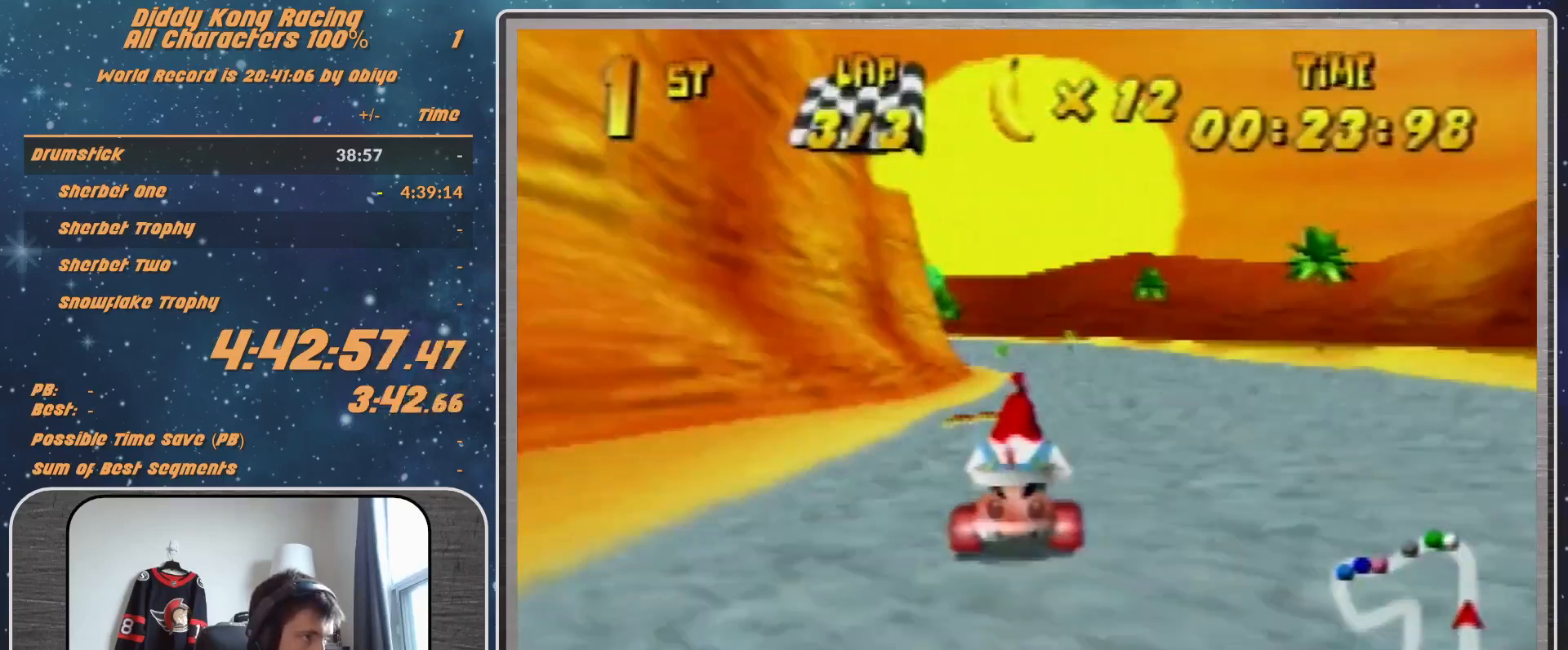
{"buttons": [], "left_stick": "left", "events": [[67, "A", "down"], [67, "left_stick", "right"], [100, "A", "up"], [300, "left_stick", "left"]]}
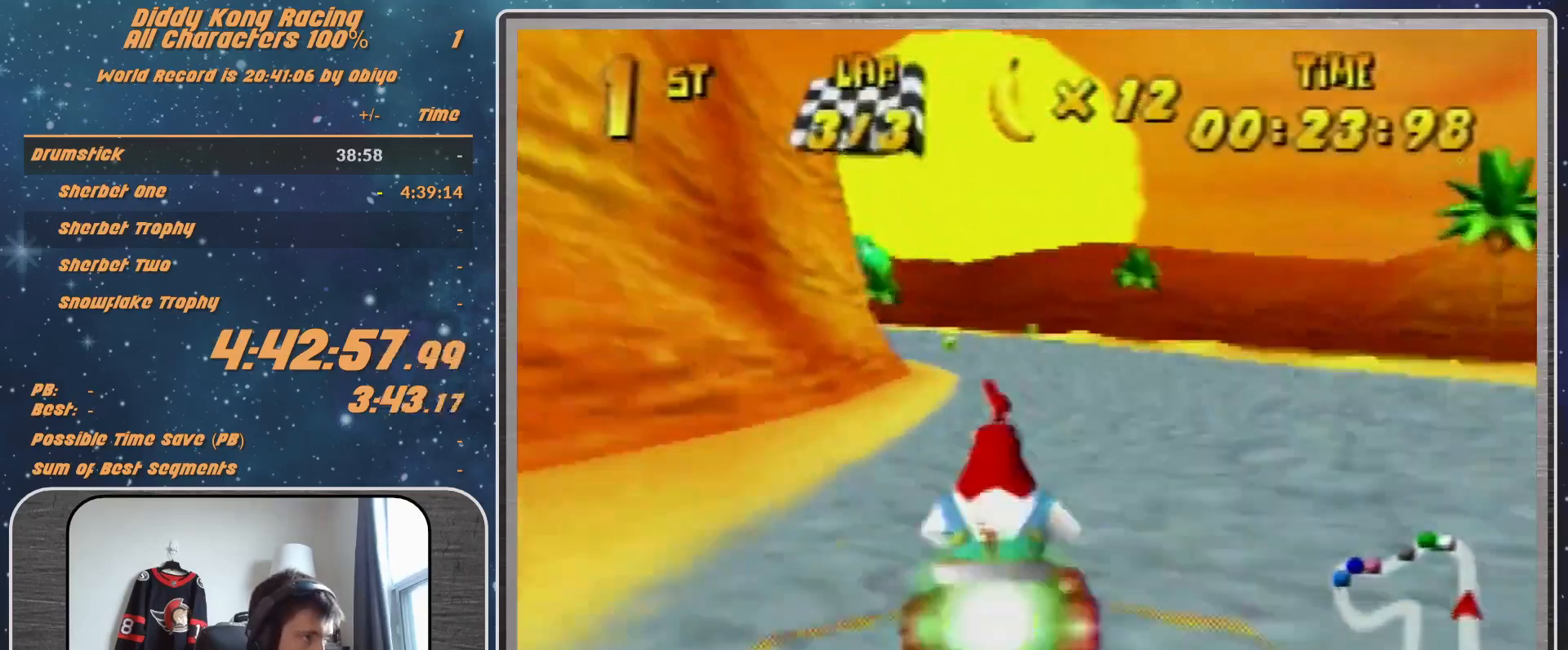
{"buttons": [], "left_stick": "left", "events": []}
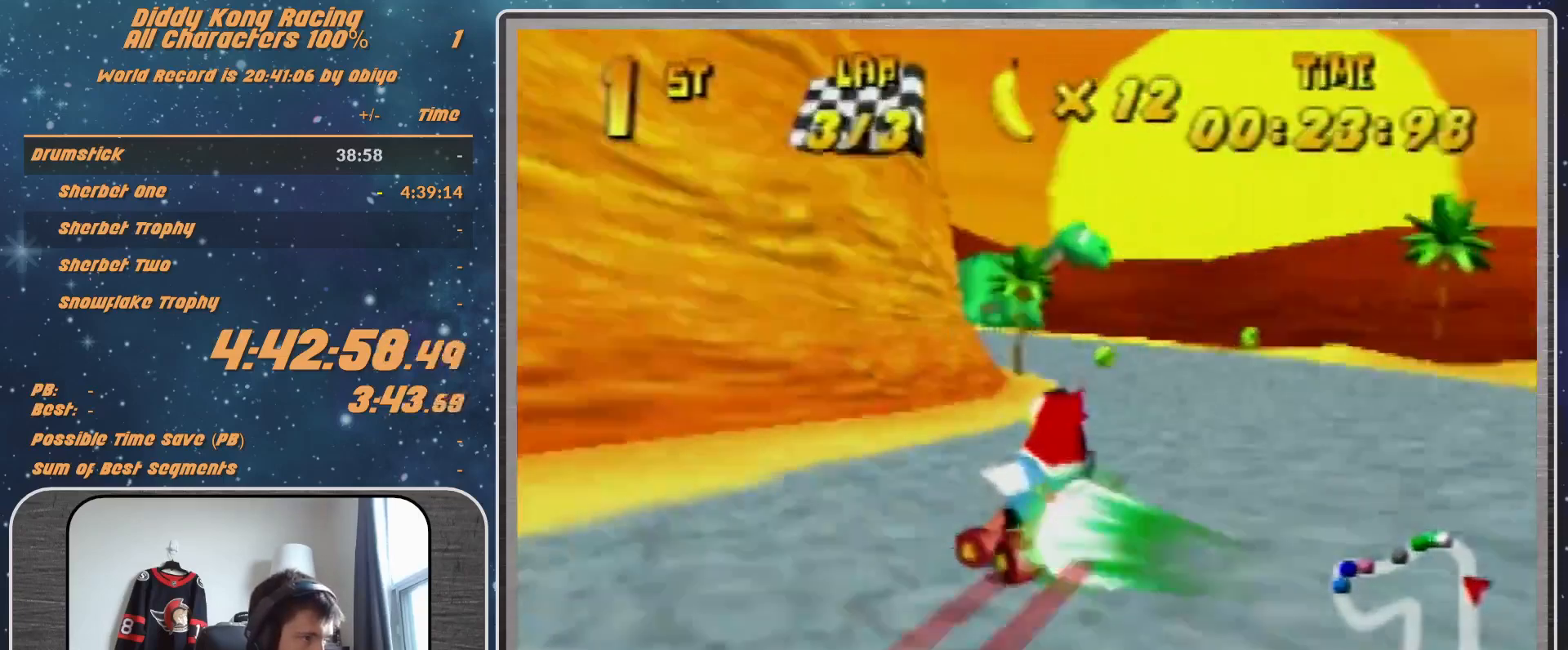
{"buttons": [], "left_stick": "left", "events": [[167, "R1", "down"], [233, "R1", "up"]]}
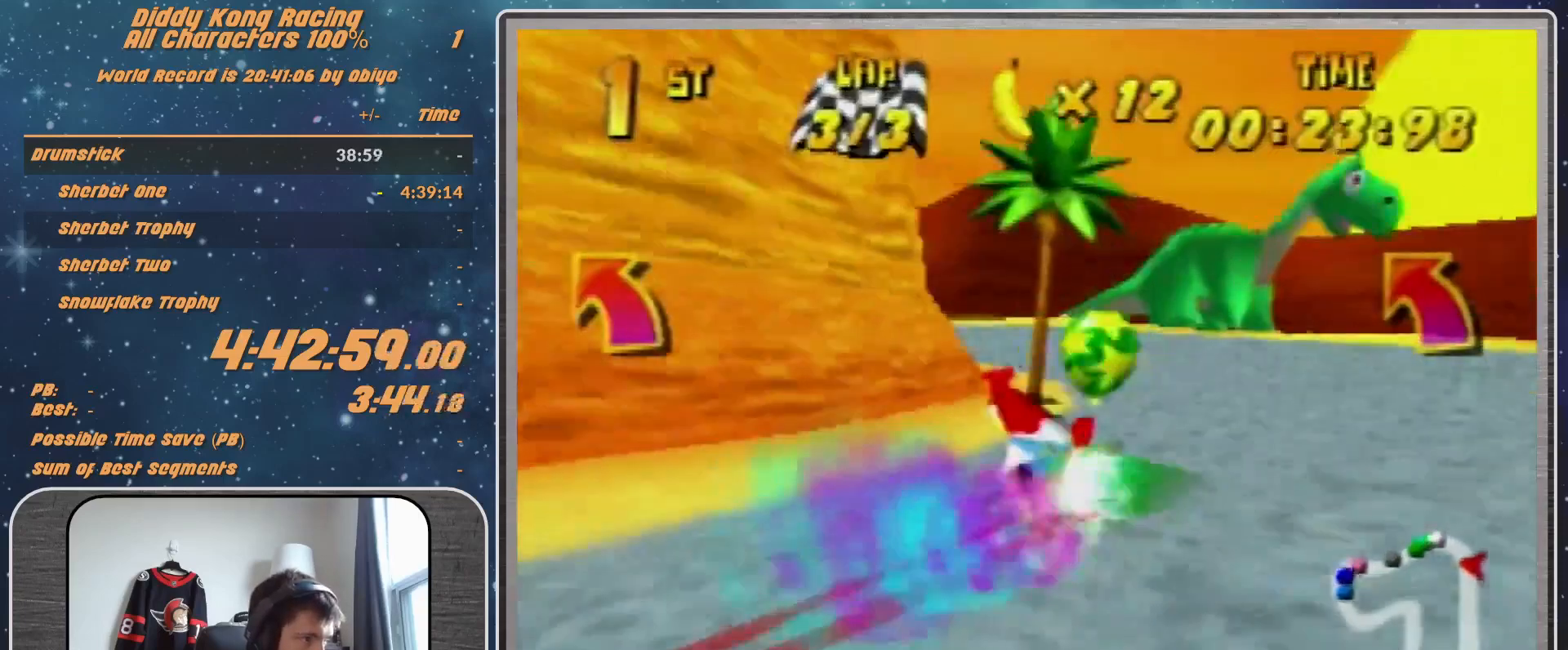
{"buttons": [], "left_stick": "up-left", "events": [[133, "B", "down"], [200, "B", "up"], [333, "left_stick", "up-left"], [433, "A", "down"], [467, "A", "up"]]}
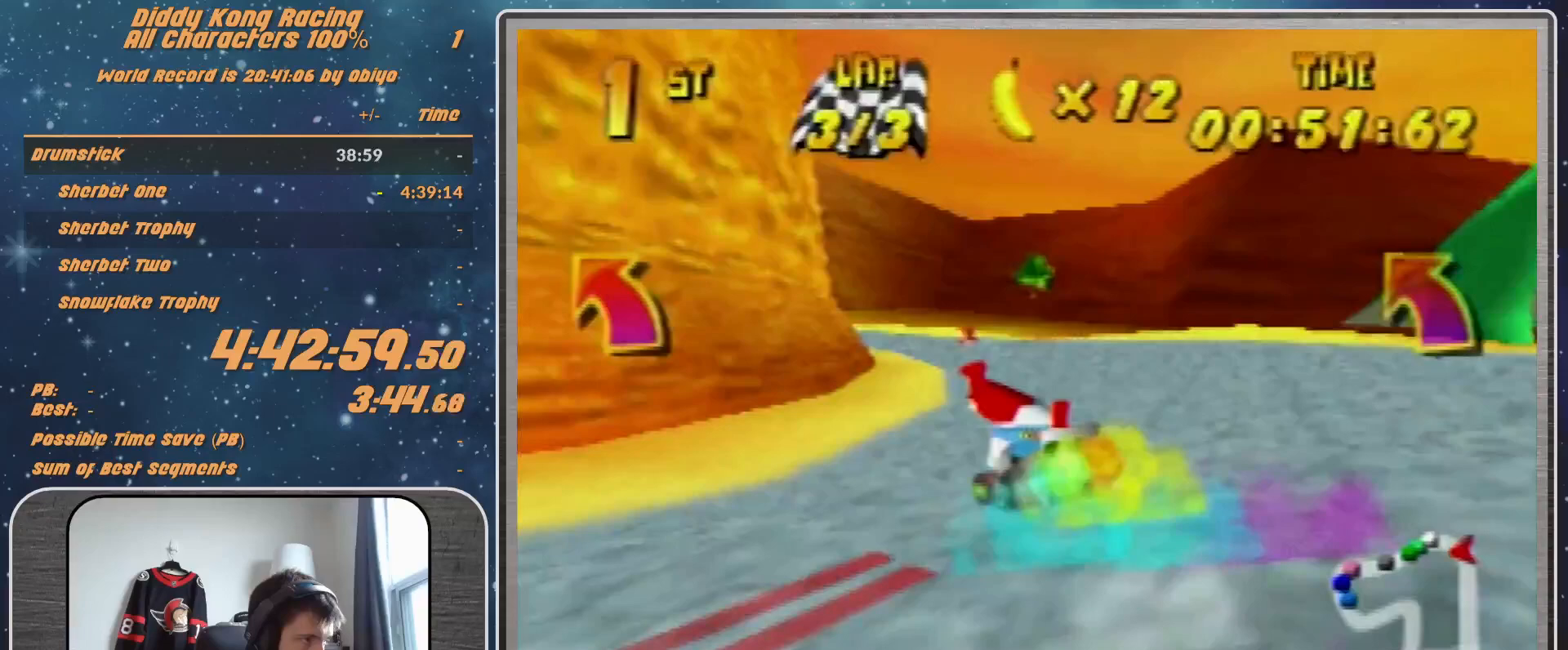
{"buttons": ["A"], "left_stick": "up-left", "events": [[100, "A", "down"], [267, "A", "up"], [300, "A", "down"], [367, "A", "up"], [467, "A", "down"]]}
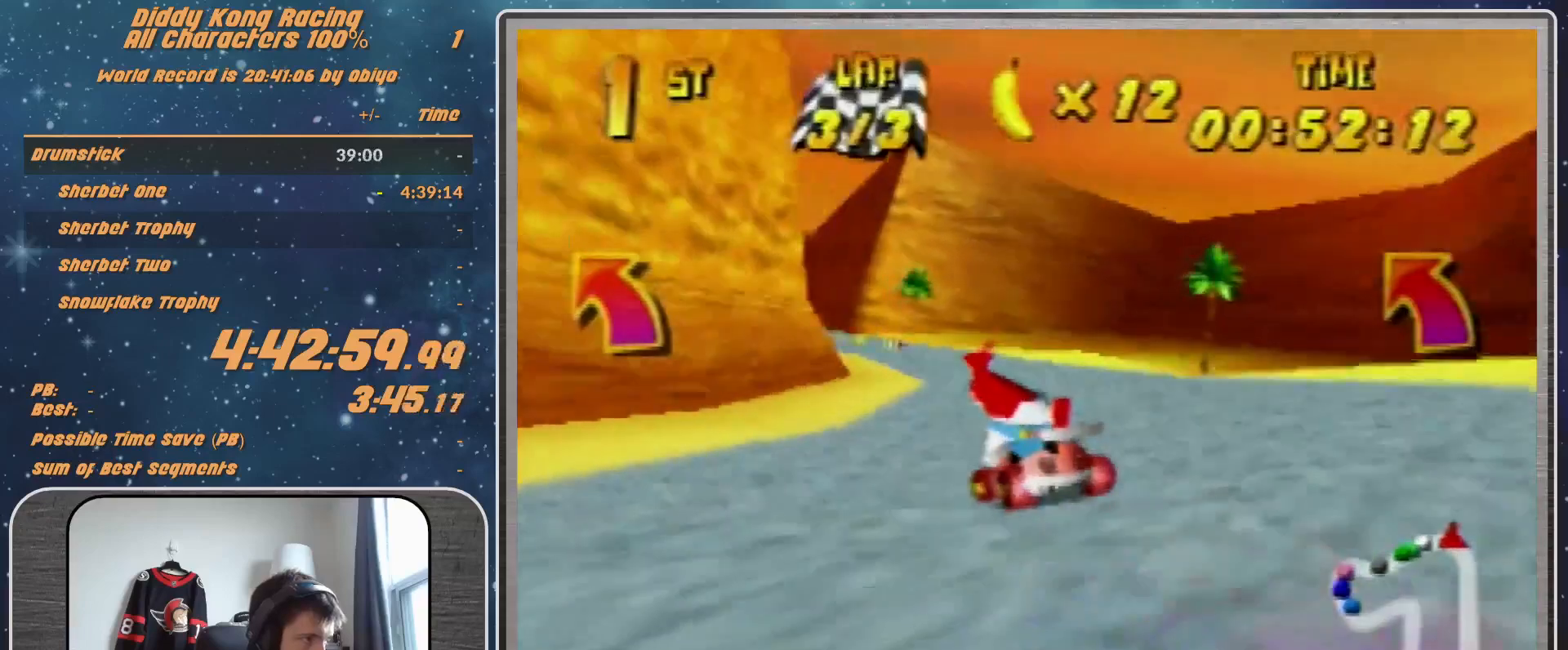
{"buttons": ["A"], "left_stick": "up-left", "events": [[33, "A", "up"], [133, "A", "down"], [200, "A", "up"], [300, "A", "down"], [367, "A", "up"], [467, "A", "down"]]}
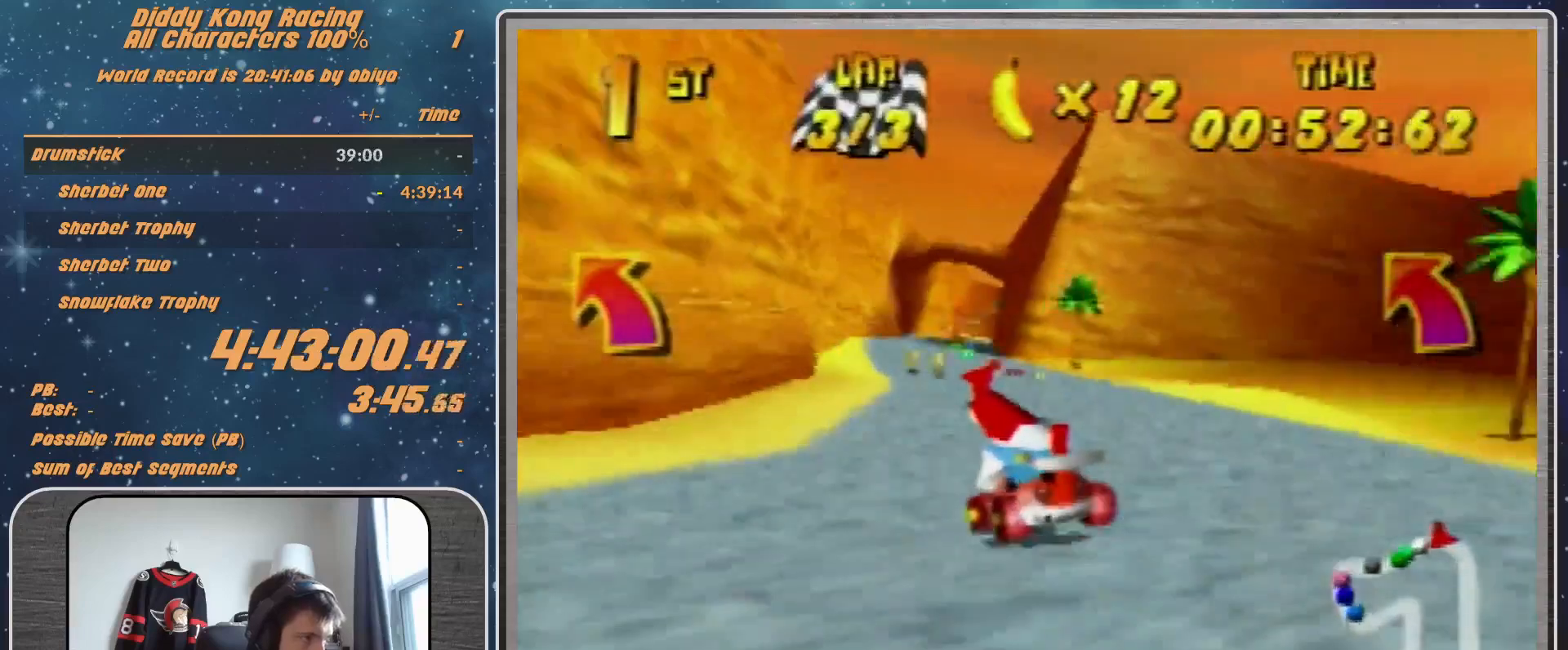
{"buttons": [], "left_stick": "center", "events": [[33, "A", "up"], [100, "left_stick", "up-right"], [133, "A", "down"], [200, "A", "up"], [367, "left_stick", "left"], [400, "A", "down"], [433, "A", "up"], [467, "left_stick", "center"]]}
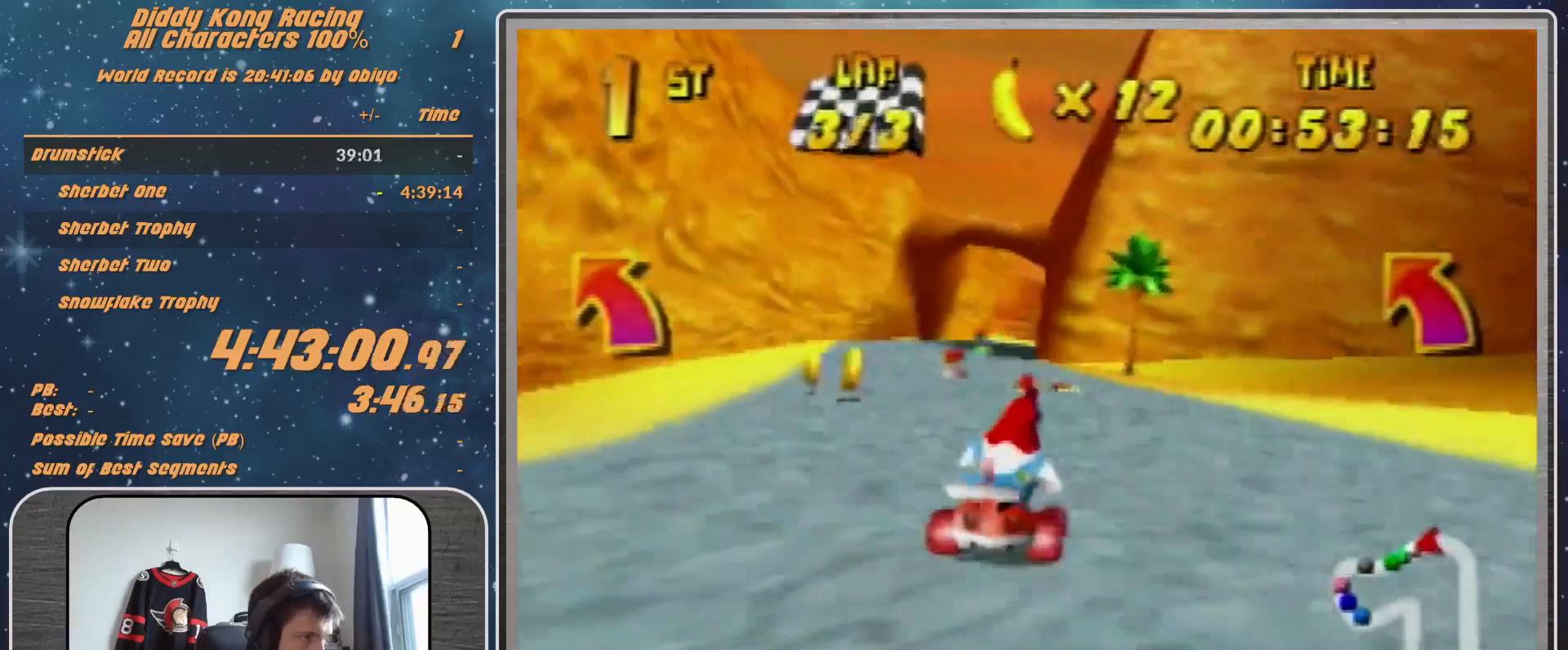
{"buttons": [], "left_stick": "center", "events": [[200, "A", "down"], [233, "left_stick", "left"], [267, "A", "up"], [500, "left_stick", "center"]]}
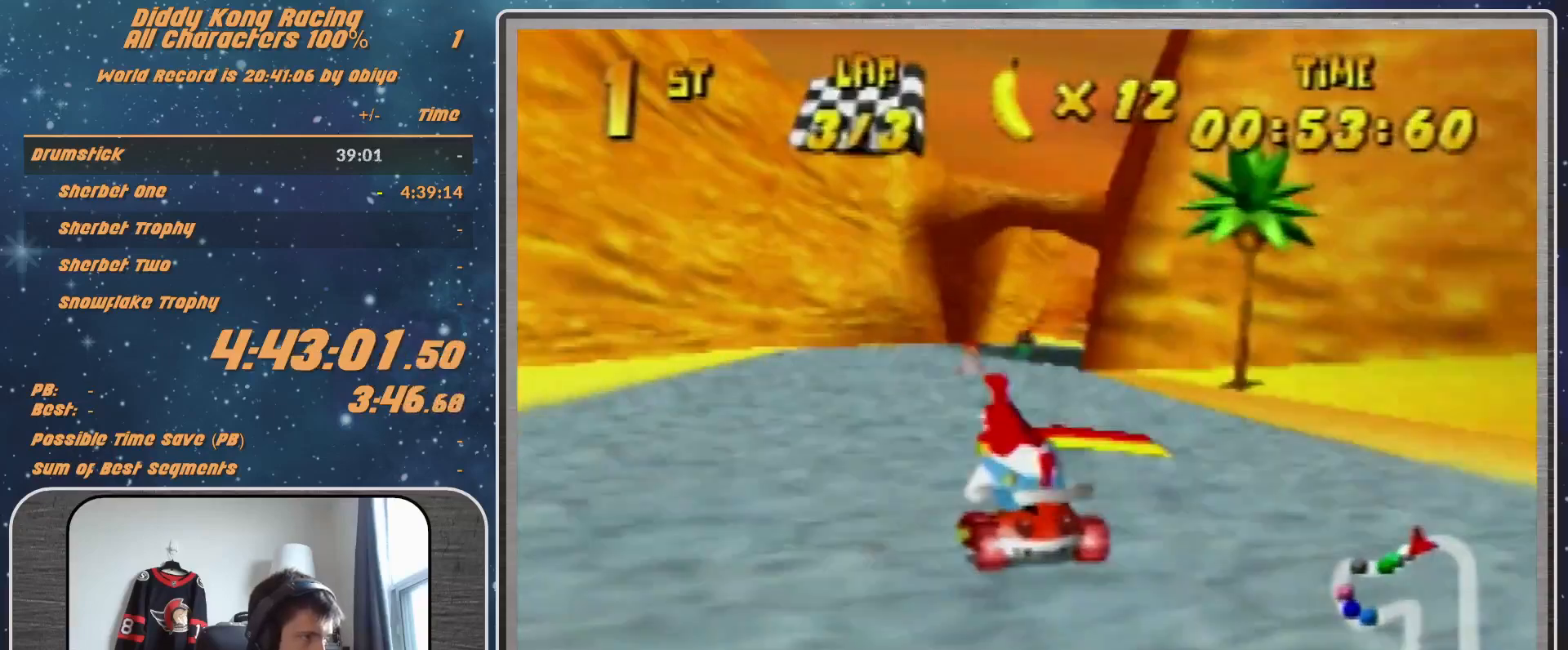
{"buttons": [], "left_stick": "up-right", "events": [[100, "left_stick", "right"], [233, "R1", "down"], [233, "left_stick", "up-right"], [400, "R1", "up"]]}
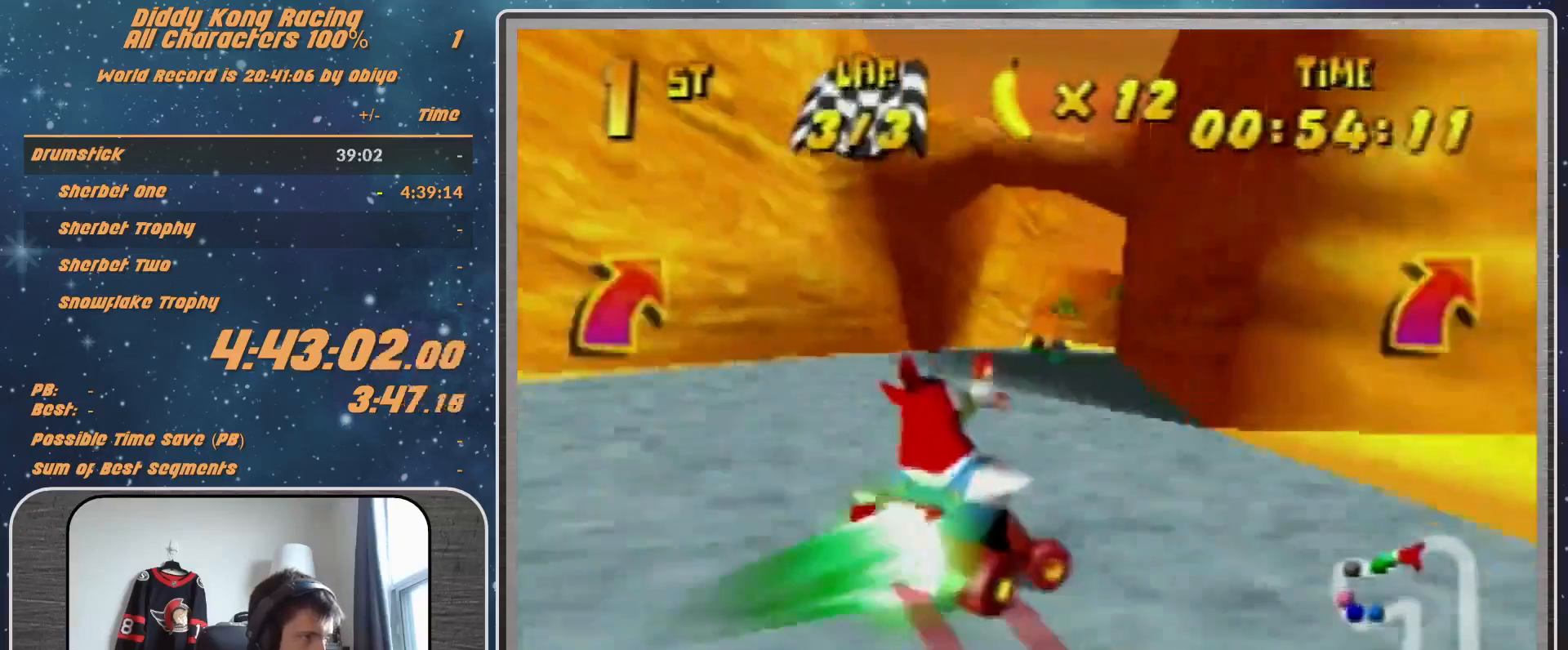
{"buttons": [], "left_stick": "left", "events": [[100, "left_stick", "left"], [233, "left_stick", "center"], [333, "left_stick", "left"]]}
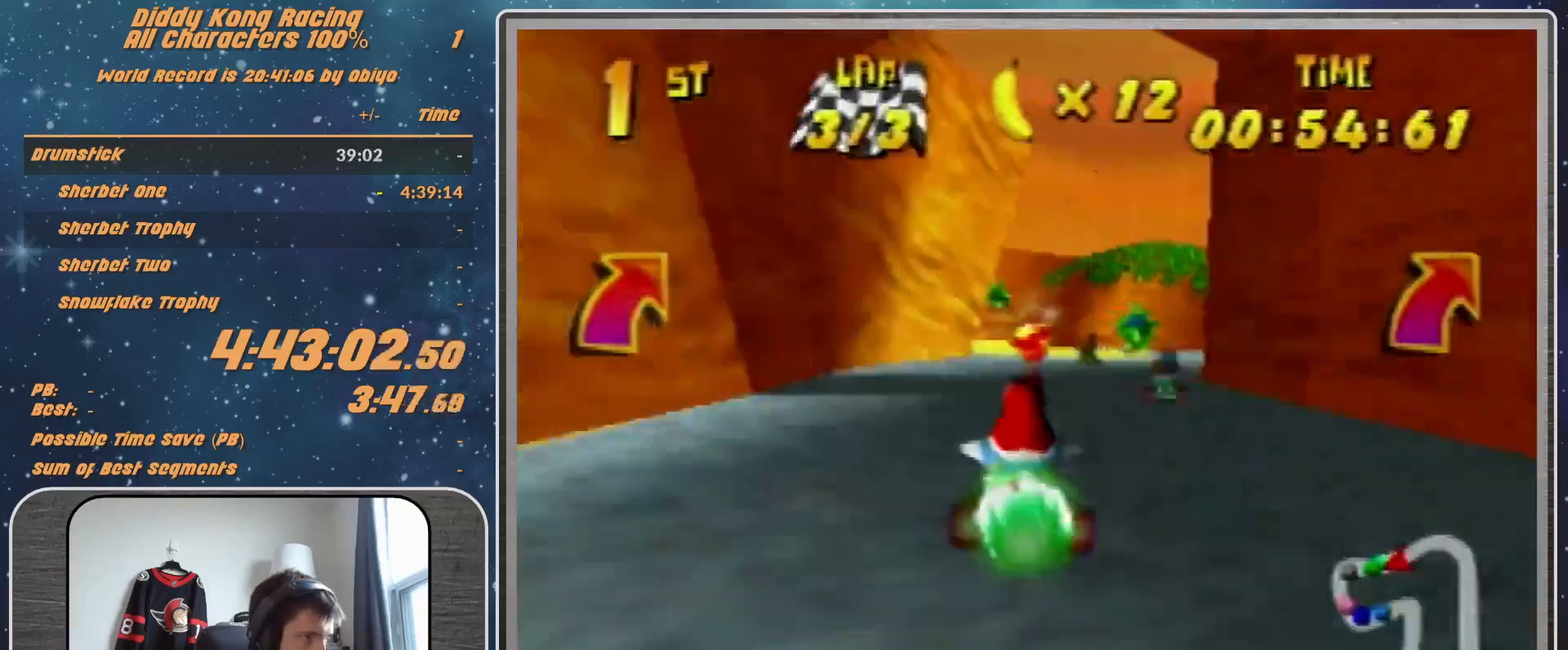
{"buttons": [], "left_stick": "left", "events": [[200, "left_stick", "center"], [467, "left_stick", "left"]]}
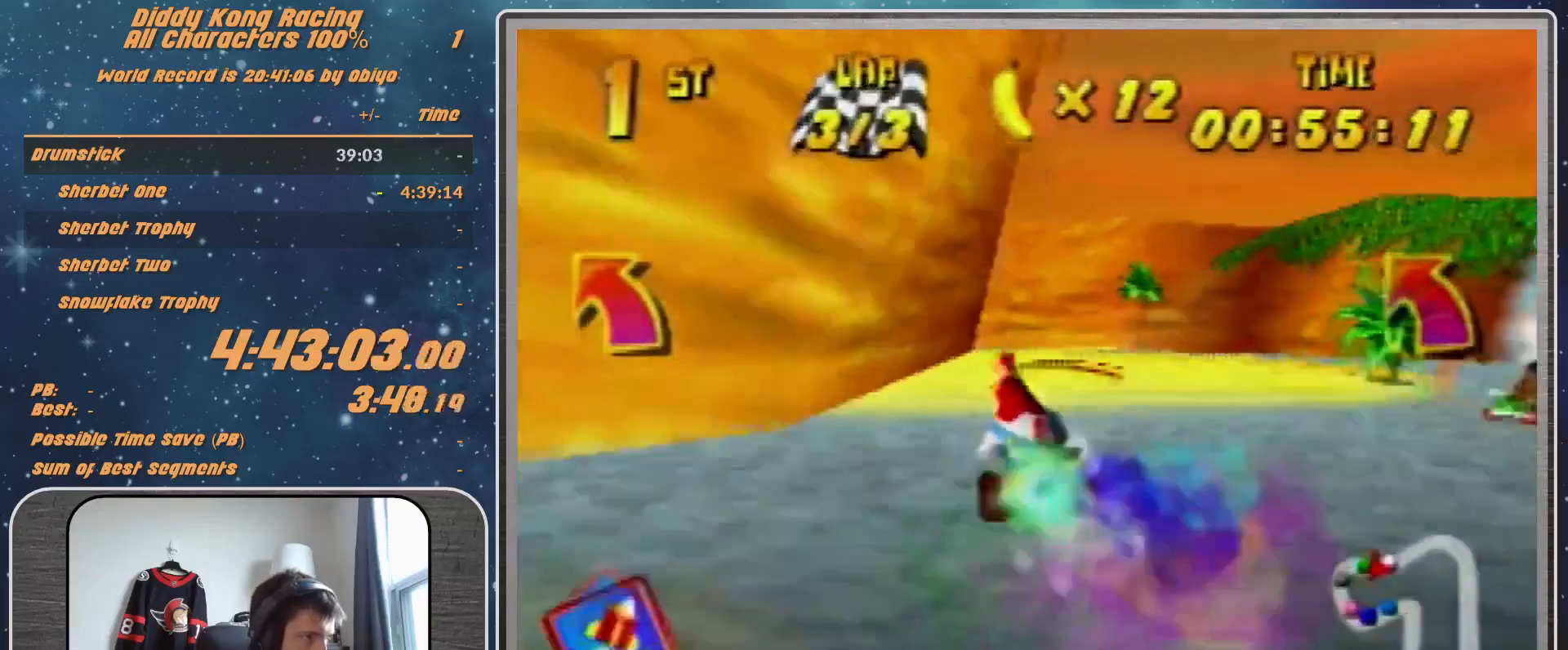
{"buttons": [], "left_stick": "left", "events": []}
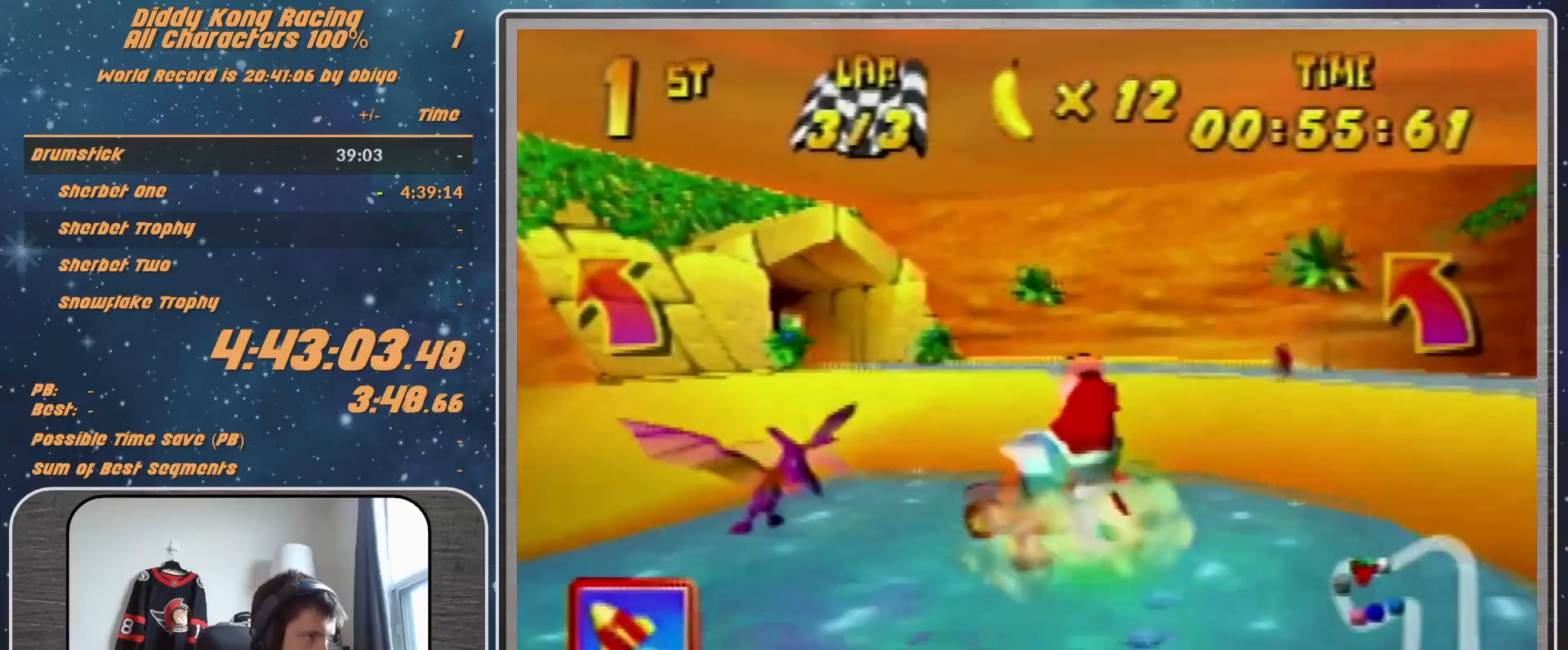
{"buttons": [], "left_stick": "left", "events": []}
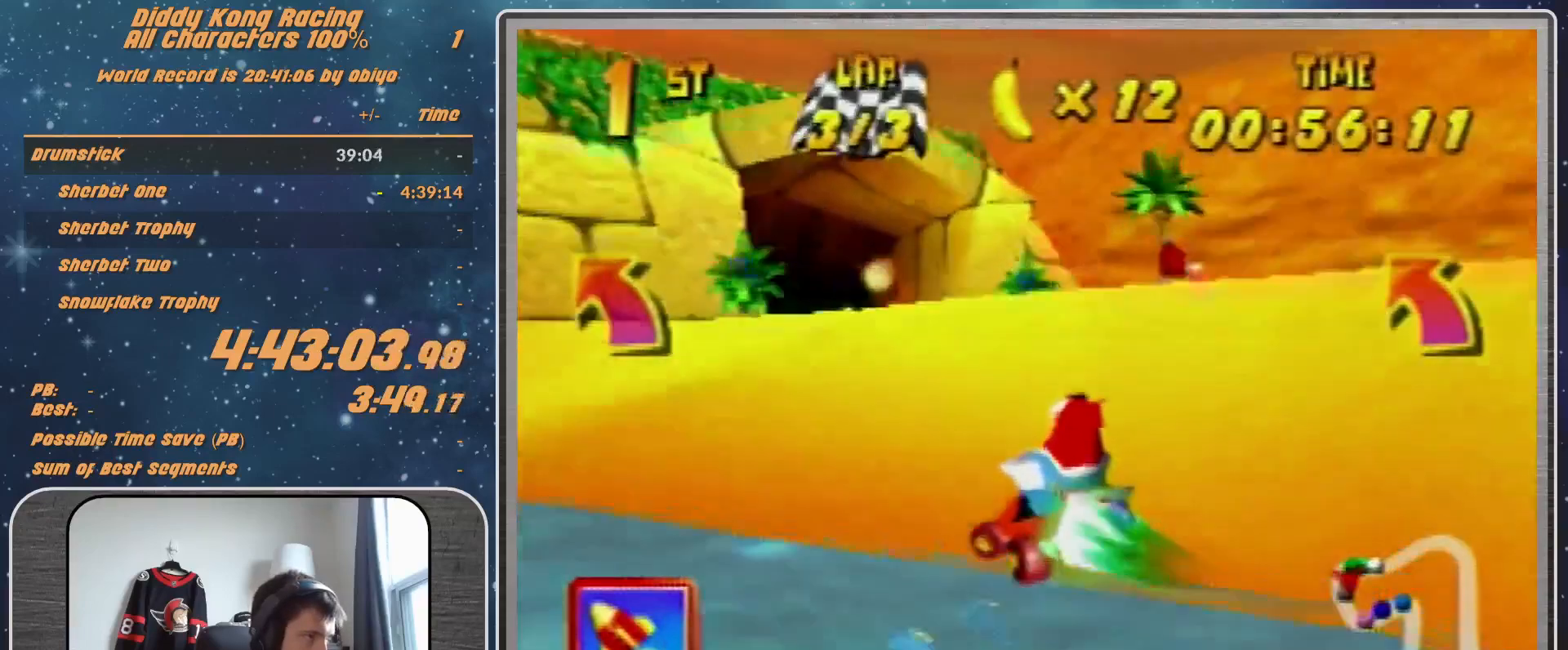
{"buttons": [], "left_stick": "left", "events": []}
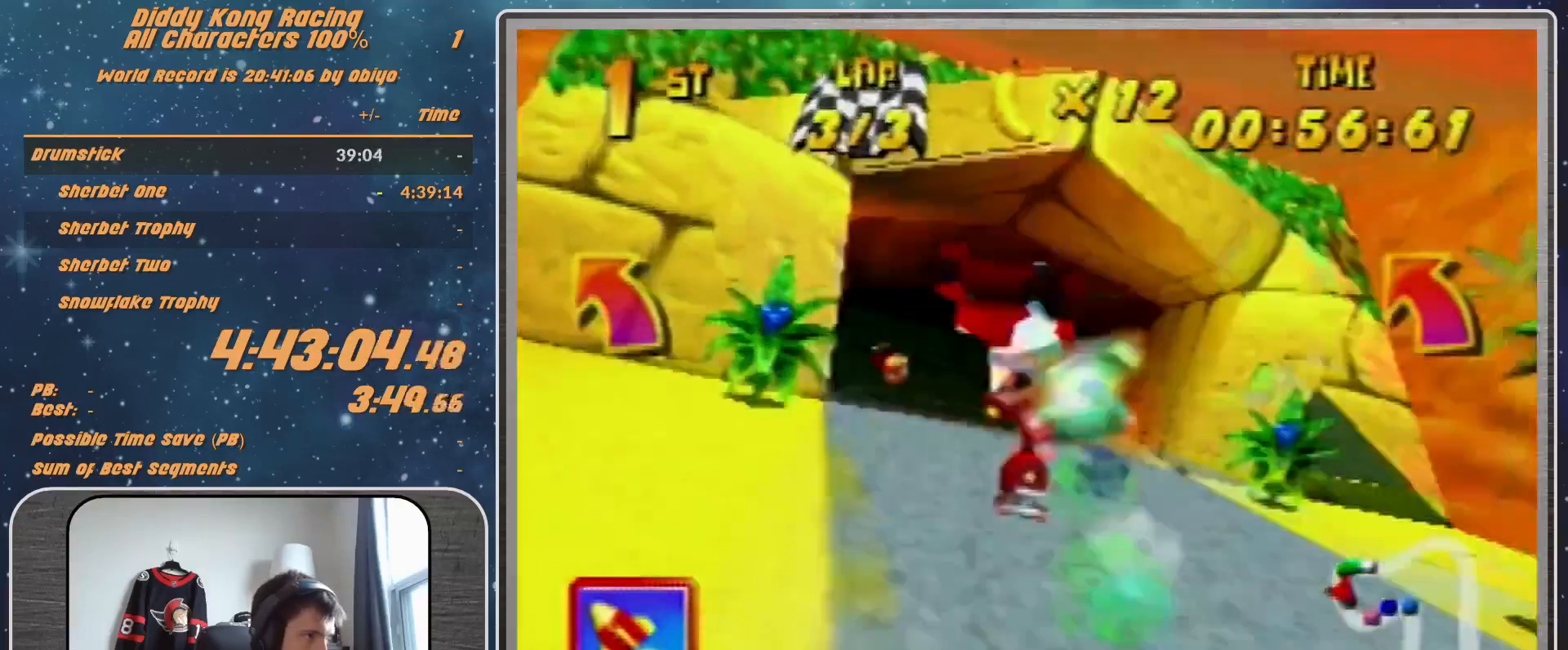
{"buttons": [], "left_stick": "left", "events": [[367, "A", "down"], [400, "A", "up"]]}
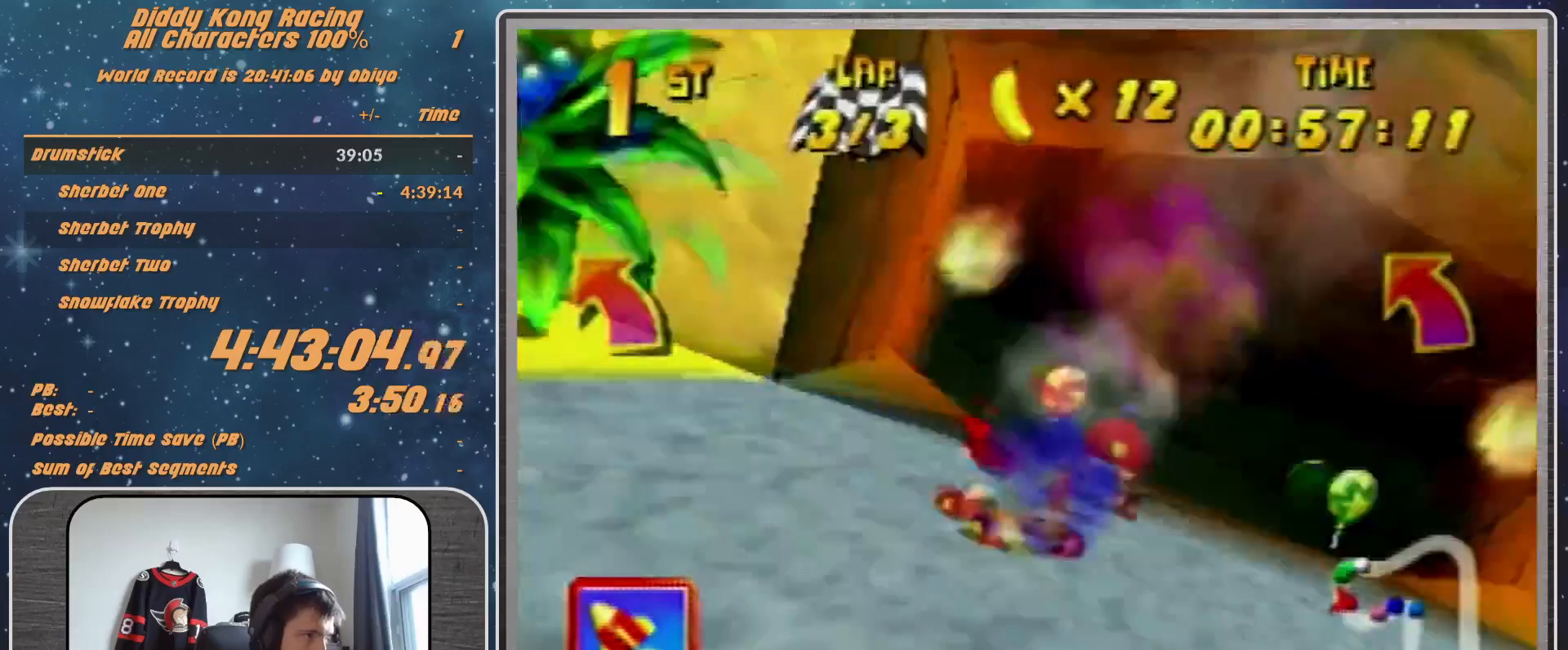
{"buttons": [], "left_stick": "left", "events": [[33, "A", "down"], [133, "A", "up"], [233, "A", "down"], [267, "A", "up"], [367, "A", "down"], [433, "A", "up"]]}
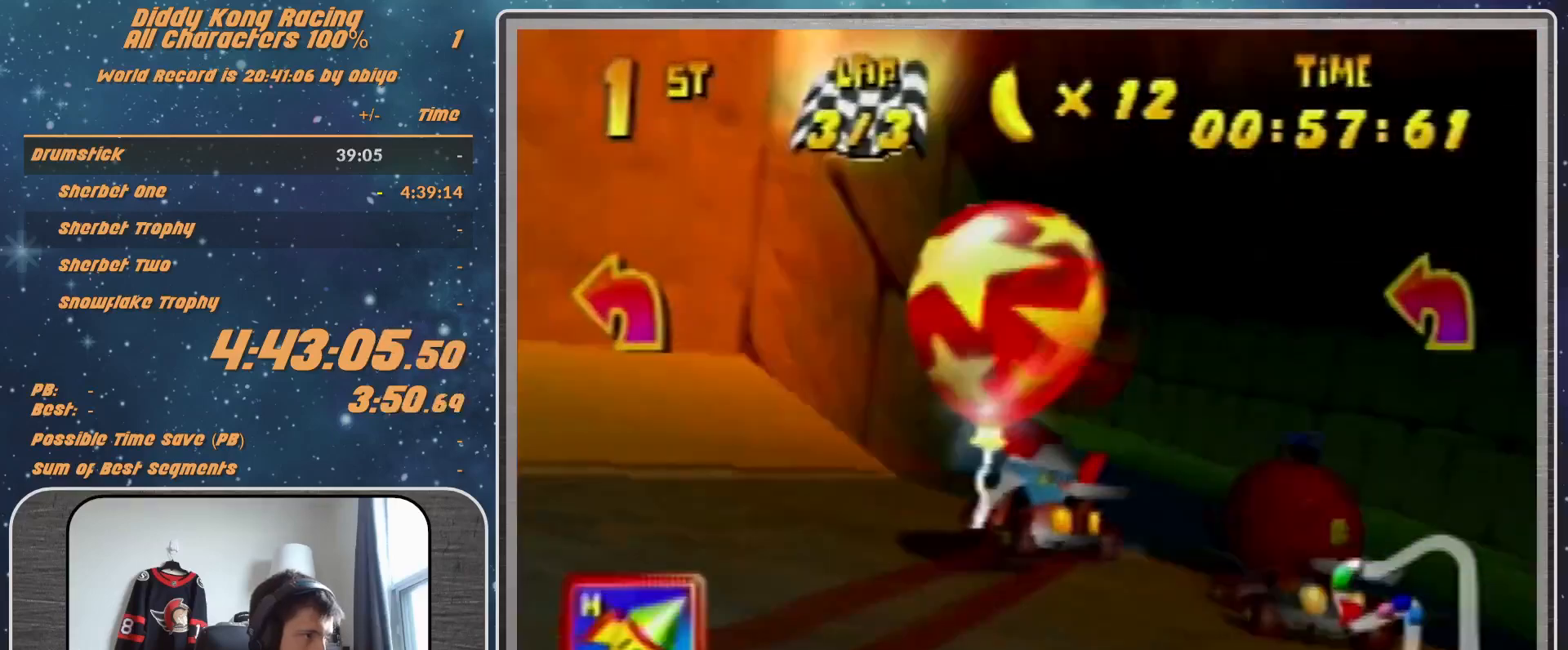
{"buttons": [], "left_stick": "up-left", "events": [[200, "A", "down"], [333, "B", "down"], [333, "R1", "down"], [333, "left_stick", "up-left"], [433, "A", "up"], [433, "B", "up"], [433, "R1", "up"]]}
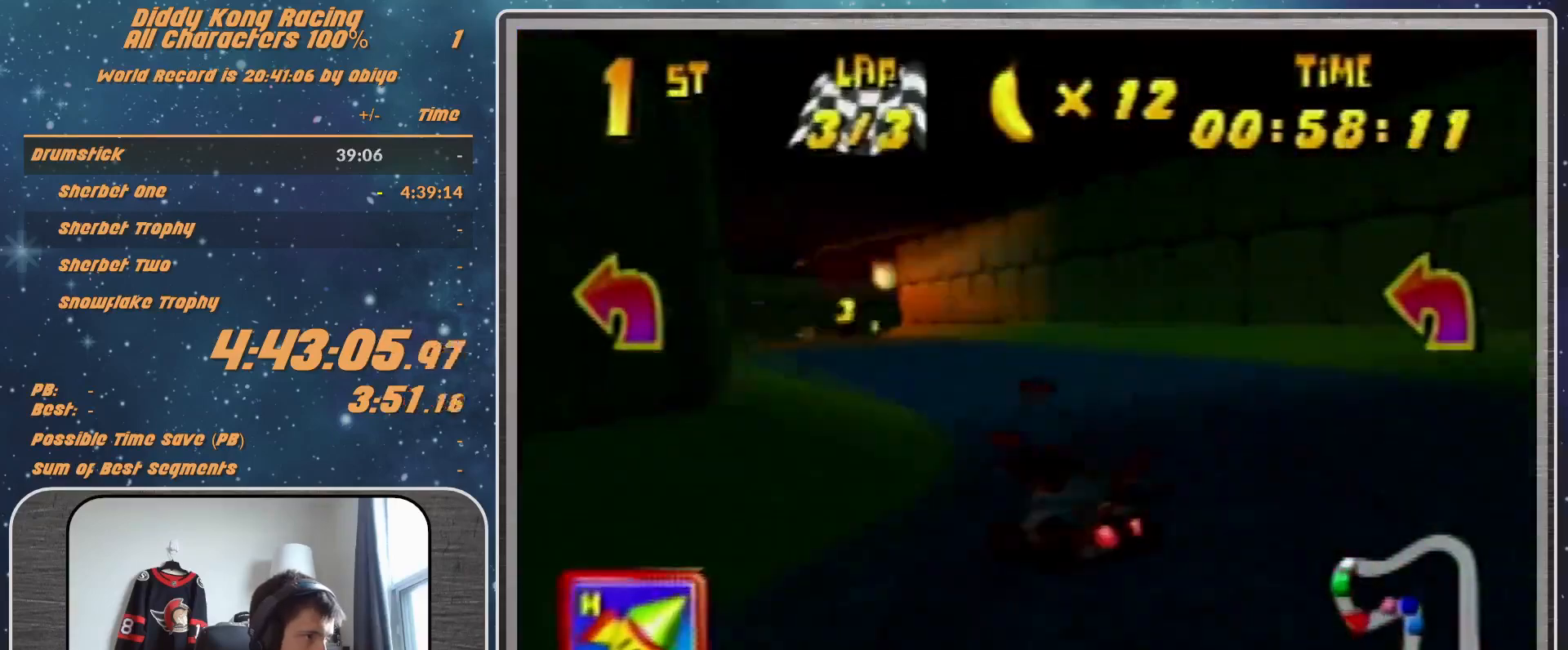
{"buttons": ["R1"], "left_stick": "up-right", "events": [[67, "A", "down"], [133, "A", "up"], [133, "left_stick", "up-right"], [233, "A", "down"], [267, "A", "up"], [333, "R1", "down"], [433, "A", "down"], [467, "A", "up"]]}
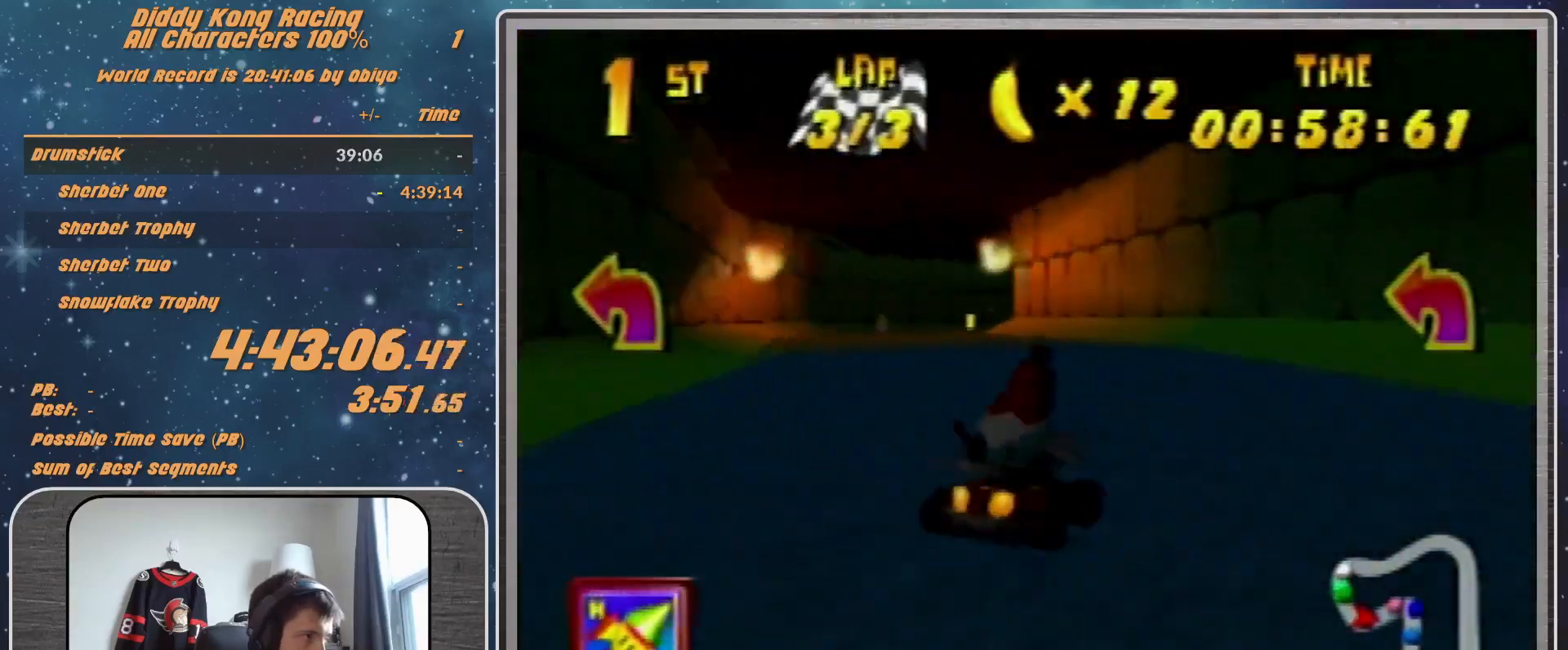
{"buttons": ["R1"], "left_stick": "up-right", "events": [[100, "A", "down"], [100, "left_stick", "up-left"], [133, "A", "up"], [233, "A", "down"], [333, "A", "up"], [433, "A", "down"], [433, "left_stick", "up-right"], [467, "A", "up"]]}
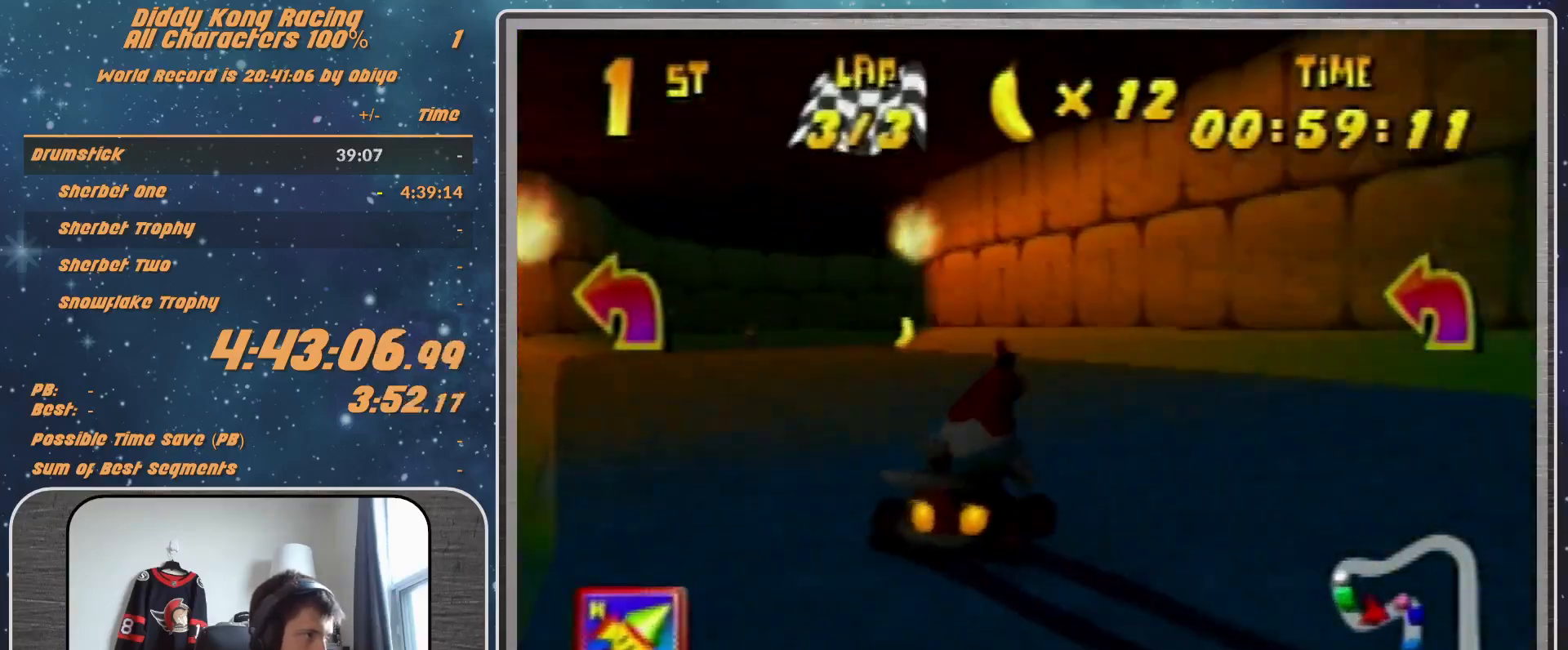
{"buttons": ["R1"], "left_stick": "up-right", "events": [[100, "A", "down"], [133, "A", "up"], [133, "left_stick", "up-left"], [233, "A", "down"], [267, "A", "up"], [367, "A", "down"], [367, "left_stick", "up-right"], [500, "A", "up"]]}
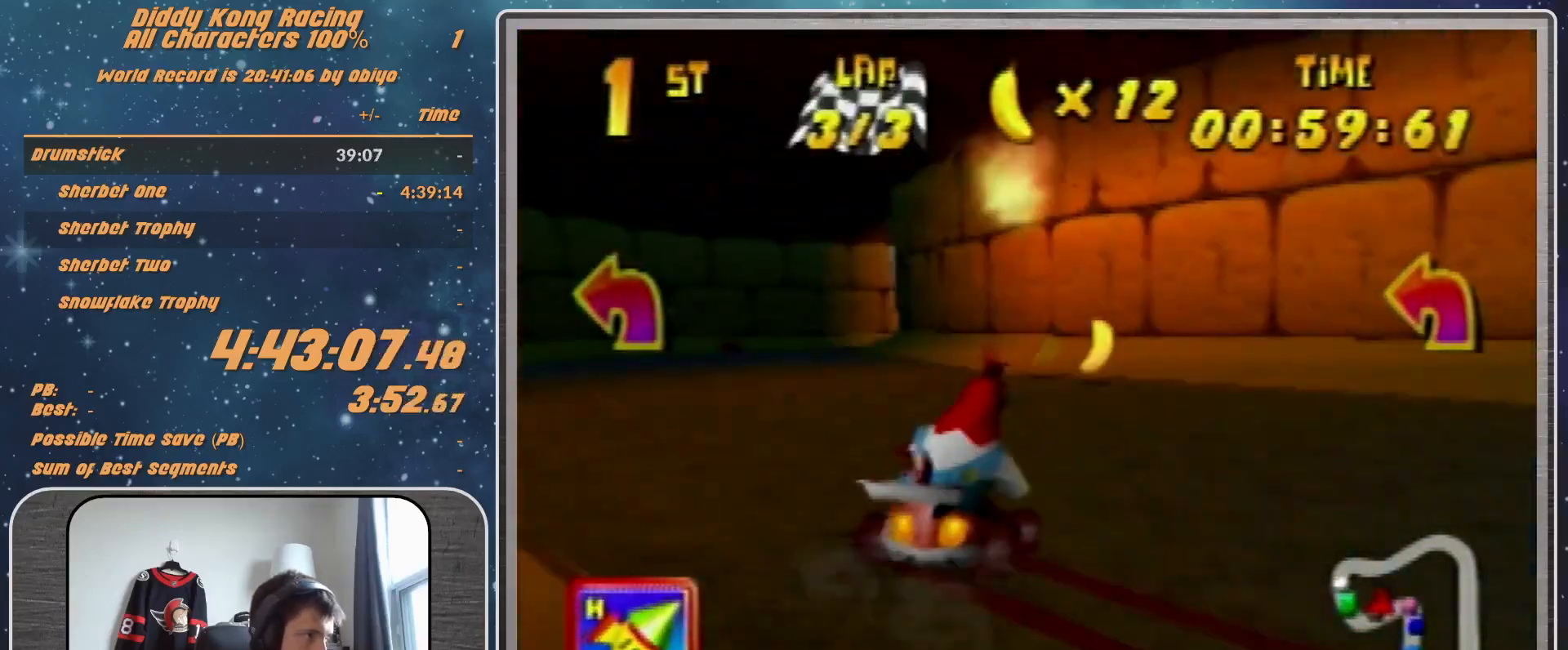
{"buttons": ["R1"], "left_stick": "up-right", "events": [[100, "A", "down"], [100, "left_stick", "up-left"], [133, "A", "up"], [167, "left_stick", "up-right"], [233, "A", "down"], [267, "A", "up"], [367, "A", "down"], [433, "A", "up"]]}
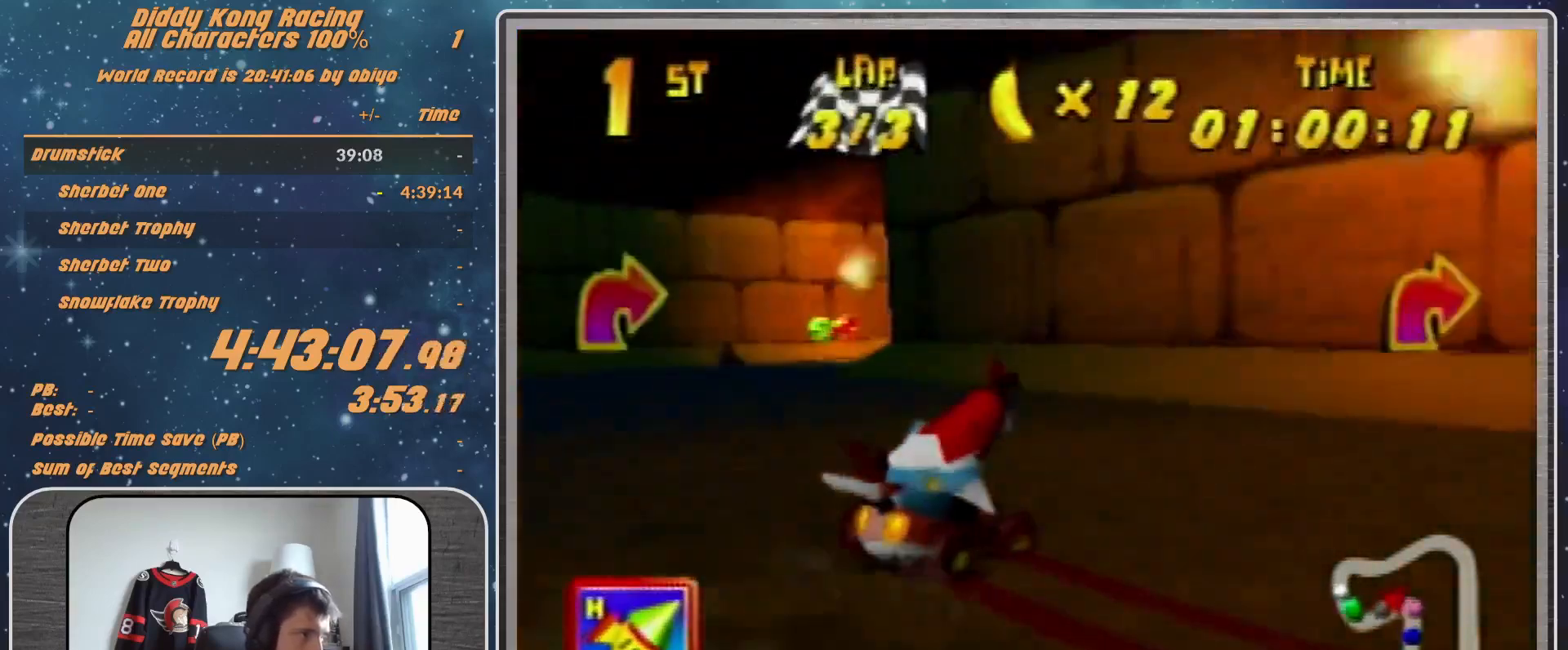
{"buttons": ["R1"], "left_stick": "up-left", "events": [[33, "A", "down"], [100, "A", "up"], [167, "A", "down"], [233, "A", "up"], [233, "R1", "up"], [333, "left_stick", "up-left"], [367, "R1", "down"], [433, "A", "down"], [500, "A", "up"]]}
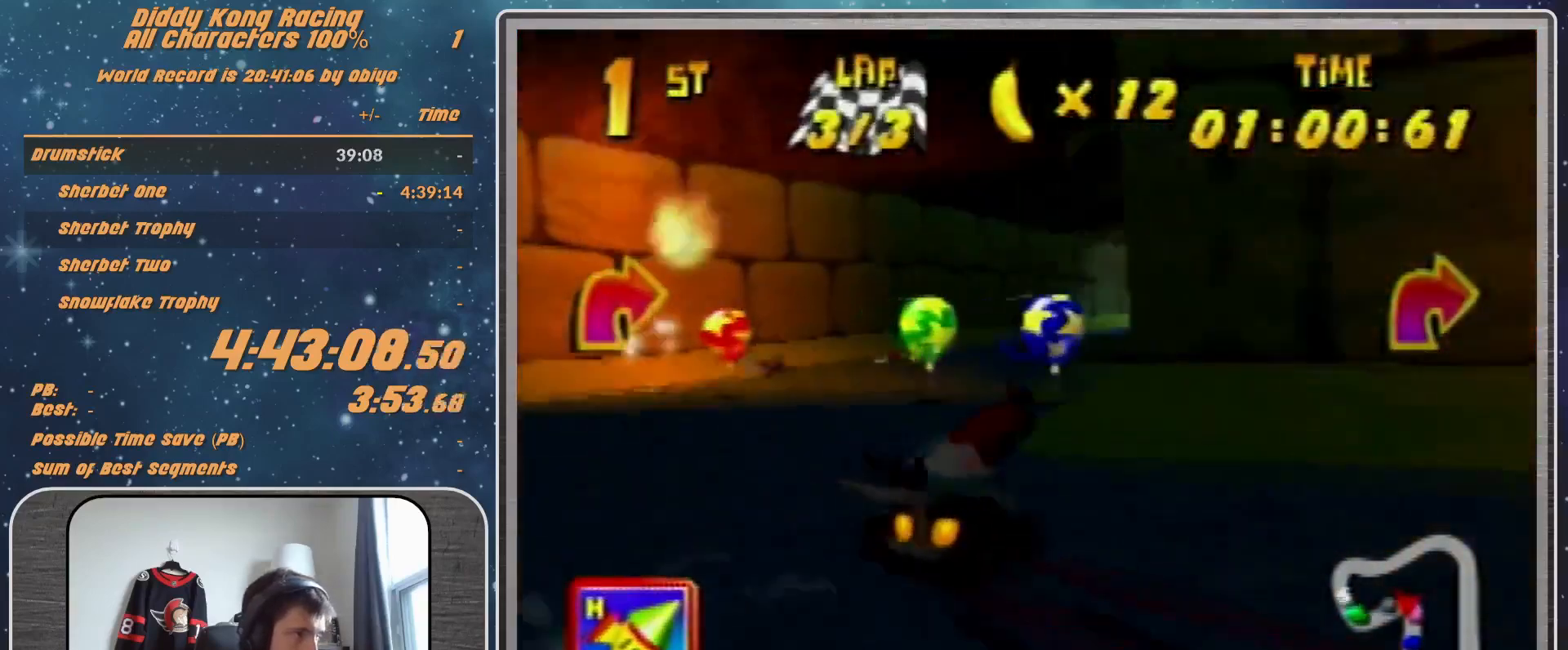
{"buttons": ["A", "R1"], "left_stick": "up-right", "events": [[100, "A", "down"], [133, "A", "up"], [133, "R1", "up"], [167, "left_stick", "up-right"], [233, "A", "down"], [267, "A", "up"], [267, "R1", "down"], [333, "A", "down"]]}
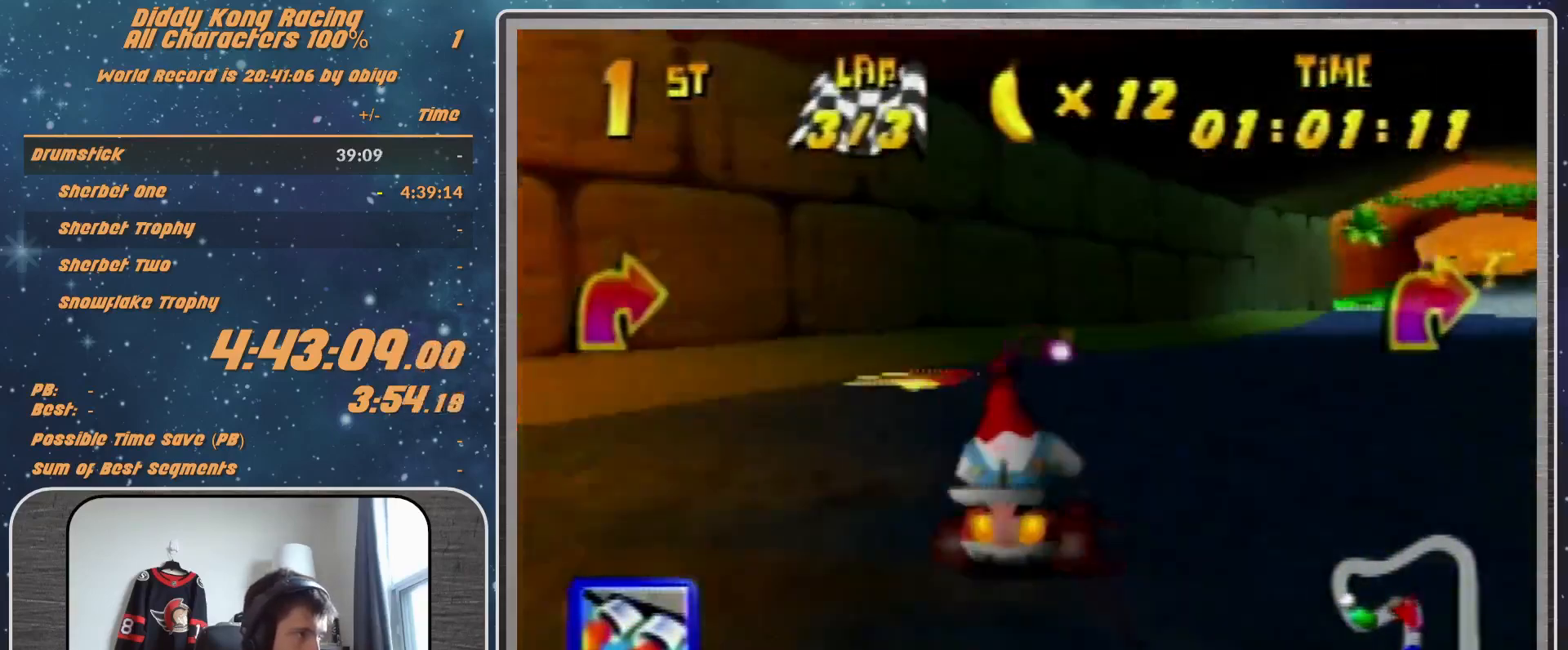
{"buttons": ["R1"], "left_stick": "up-right", "events": [[167, "A", "up"], [167, "R1", "up"], [267, "R1", "down"], [267, "left_stick", "up-left"], [400, "left_stick", "up-right"]]}